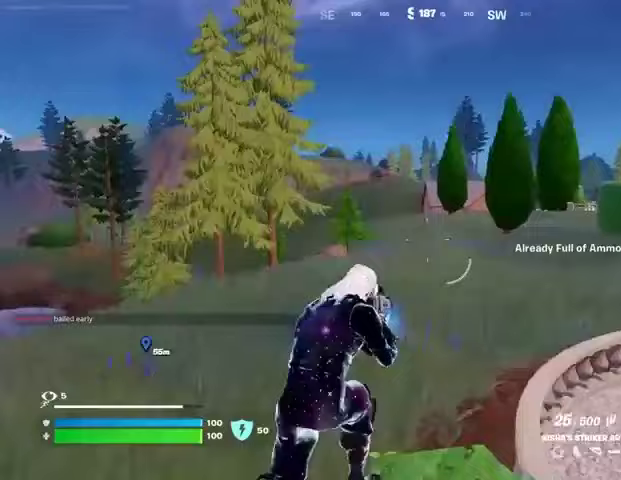
Gameplay with a controller (PlayStation layout); each line is a JSON object with the inputs held at the frame after it. "events" lists button and stick changes between this image and that frame as [ms after this image, input, new state], when the widget could be followed in between.
{"buttons": ["R1"], "left_stick": "up", "right_stick": "center", "events": [[33, "CROSS", "up"], [333, "L1", "down"], [433, "L1", "up"], [433, "TRIANGLE", "down"], [500, "R1", "down"], [500, "TRIANGLE", "up"]]}
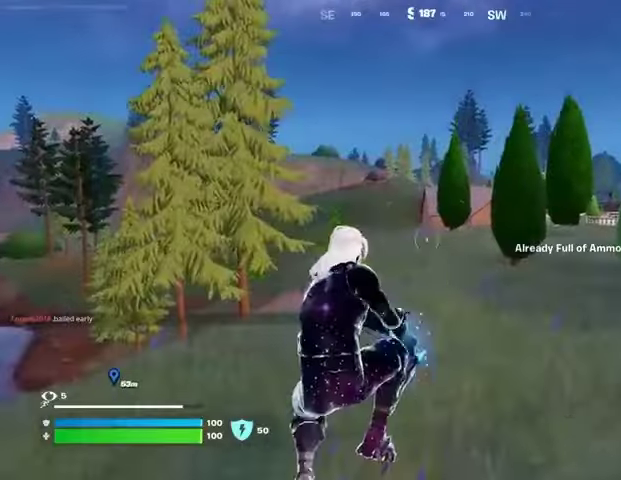
{"buttons": ["L3"], "left_stick": "up", "right_stick": "center", "events": [[100, "TRIANGLE", "down"], [167, "R1", "up"], [167, "TRIANGLE", "up"], [300, "right_stick", "right"], [367, "L3", "down"], [400, "right_stick", "center"]]}
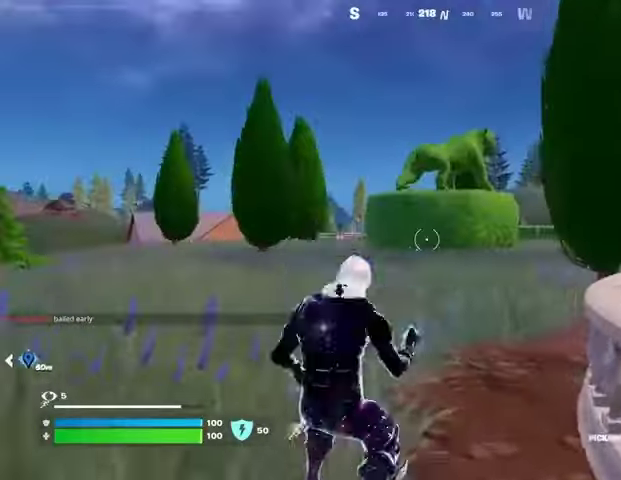
{"buttons": [], "left_stick": "center", "right_stick": "center", "events": [[100, "L3", "up"], [200, "CROSS", "down"], [200, "left_stick", "center"], [300, "CROSS", "up"], [367, "DPAD_RIGHT", "down"], [433, "DPAD_RIGHT", "up"]]}
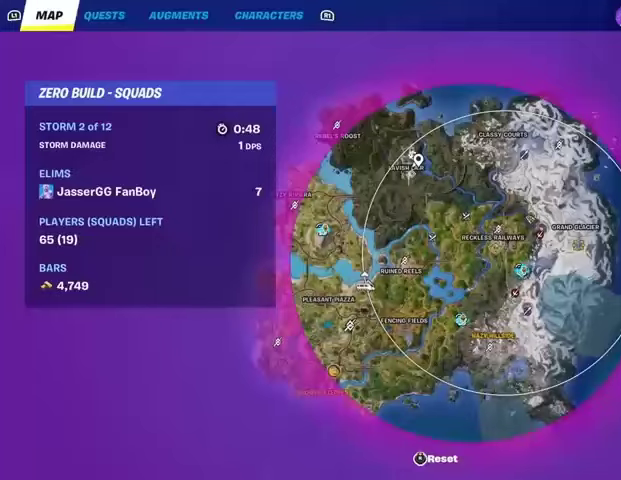
{"buttons": [], "left_stick": "center", "right_stick": "center", "events": [[333, "right_stick", "down-right"], [467, "right_stick", "center"]]}
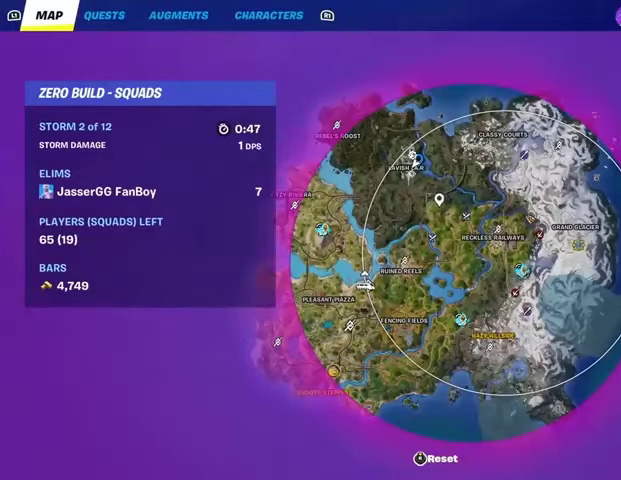
{"buttons": [], "left_stick": "center", "right_stick": "down-right", "events": [[467, "right_stick", "down-right"]]}
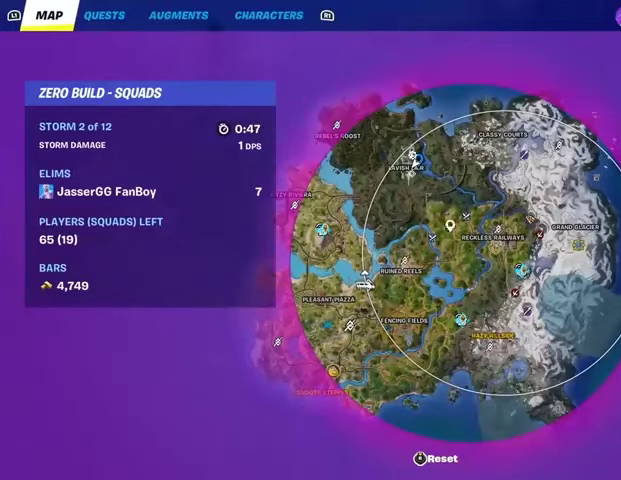
{"buttons": [], "left_stick": "center", "right_stick": "center", "events": [[100, "right_stick", "center"]]}
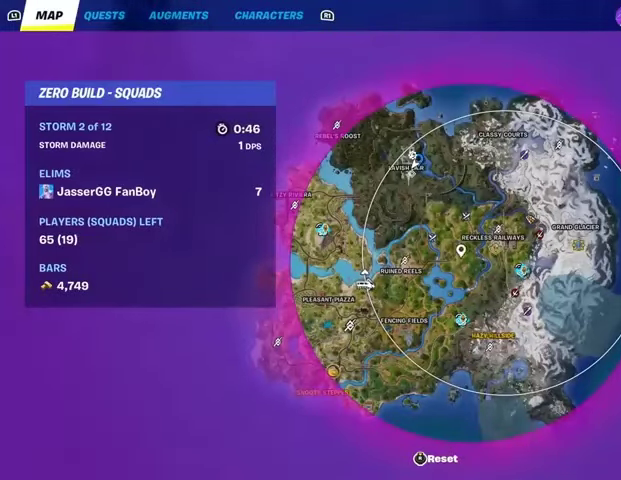
{"buttons": [], "left_stick": "center", "right_stick": "center", "events": [[333, "CIRCLE", "down"], [433, "CIRCLE", "up"]]}
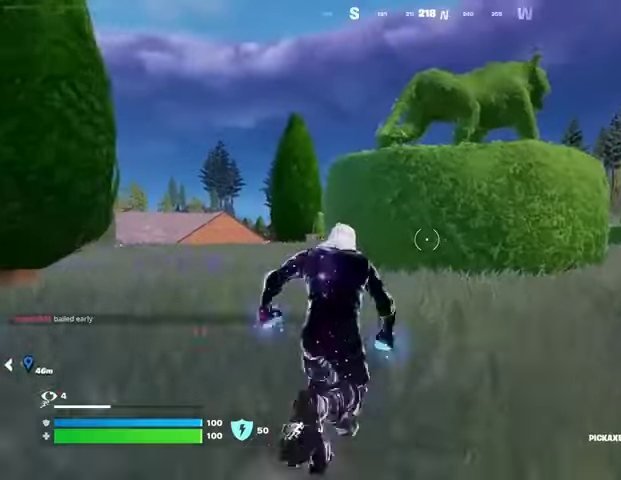
{"buttons": [], "left_stick": "center", "right_stick": "center", "events": [[200, "right_stick", "left"], [300, "right_stick", "center"]]}
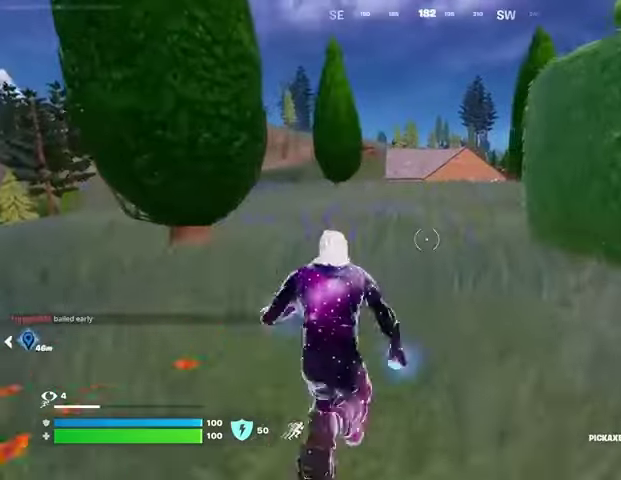
{"buttons": [], "left_stick": "center", "right_stick": "center", "events": [[100, "R1", "down"], [233, "R1", "up"]]}
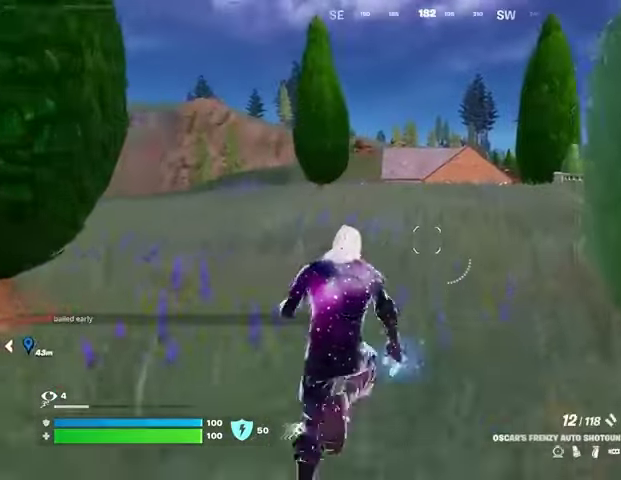
{"buttons": [], "left_stick": "center", "right_stick": "center", "events": [[33, "right_stick", "right"], [100, "right_stick", "center"]]}
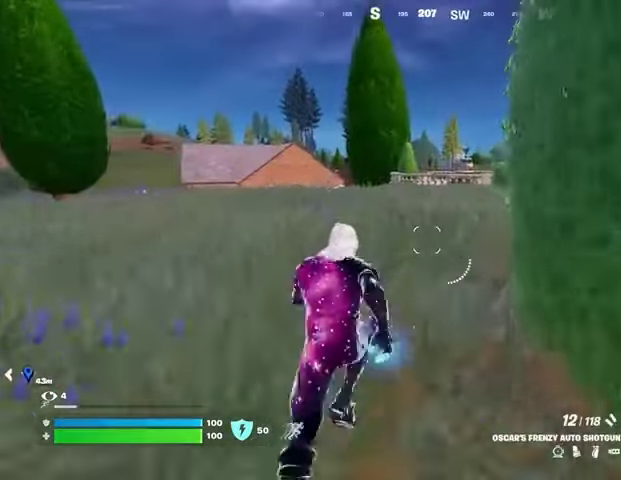
{"buttons": [], "left_stick": "center", "right_stick": "center", "events": [[233, "right_stick", "right"], [300, "right_stick", "center"]]}
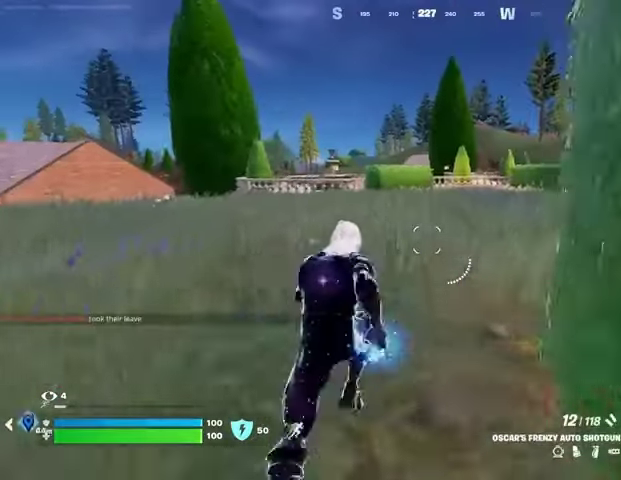
{"buttons": [], "left_stick": "center", "right_stick": "center", "events": [[233, "CROSS", "down"], [300, "CROSS", "up"]]}
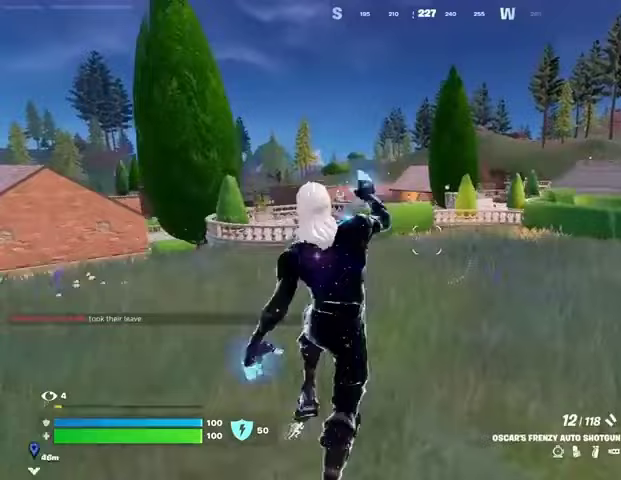
{"buttons": [], "left_stick": "center", "right_stick": "center", "events": [[233, "R3", "down"], [300, "R3", "up"]]}
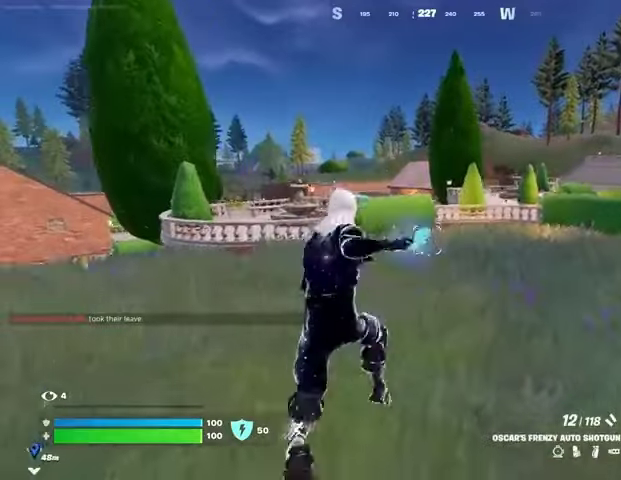
{"buttons": [], "left_stick": "center", "right_stick": "center", "events": [[333, "CROSS", "down"], [433, "CROSS", "up"]]}
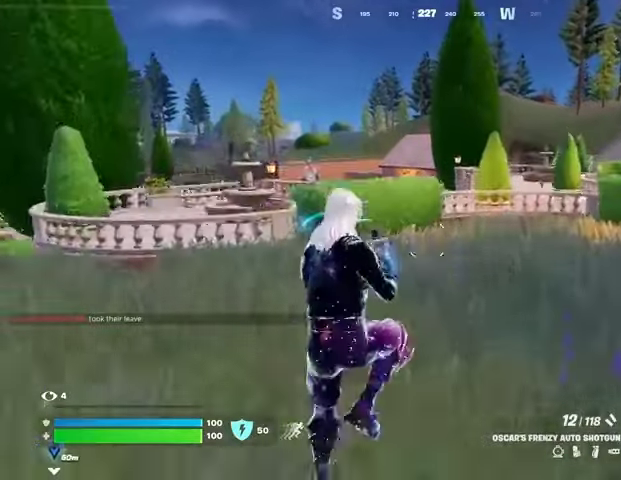
{"buttons": [], "left_stick": "center", "right_stick": "center", "events": [[67, "TRIANGLE", "down"], [133, "TRIANGLE", "up"], [167, "R1", "down"], [233, "TRIANGLE", "down"], [267, "TRIANGLE", "up"], [300, "R1", "up"], [400, "R3", "down"], [467, "R3", "up"]]}
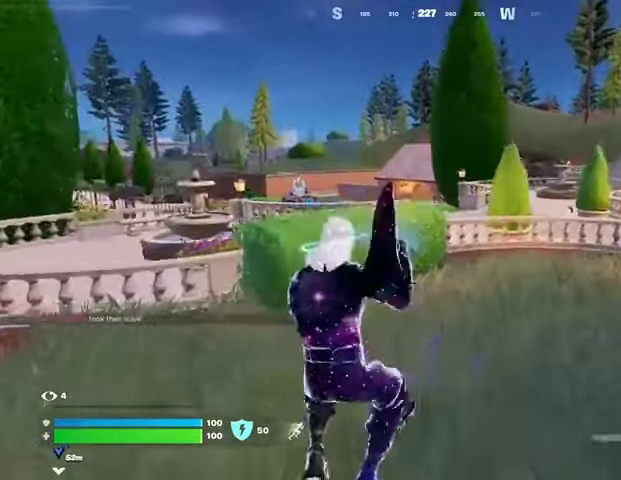
{"buttons": [], "left_stick": "center", "right_stick": "center", "events": []}
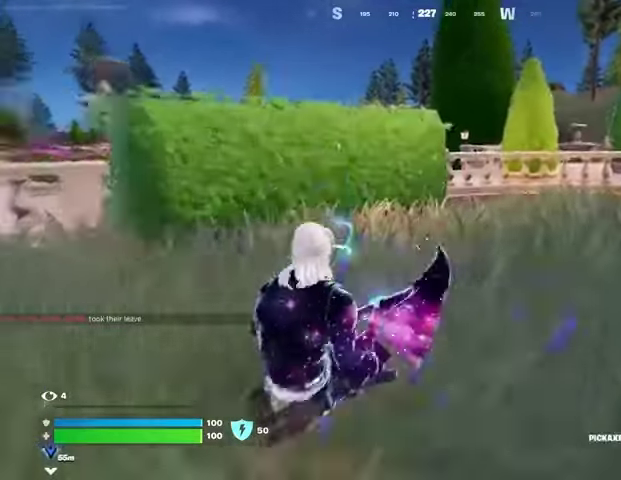
{"buttons": [], "left_stick": "up", "right_stick": "center", "events": [[33, "left_stick", "up"], [167, "CROSS", "down"], [267, "CROSS", "up"], [367, "R1", "down"], [467, "TRIANGLE", "down"], [500, "R1", "up"], [500, "TRIANGLE", "up"]]}
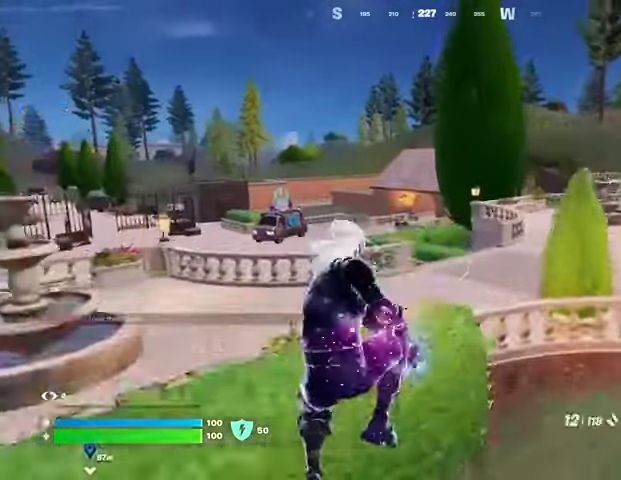
{"buttons": [], "left_stick": "up", "right_stick": "center", "events": [[367, "CROSS", "down"], [400, "CROSS", "up"]]}
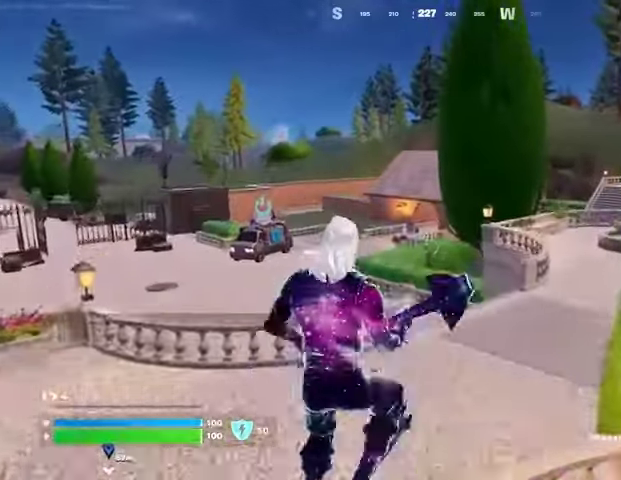
{"buttons": [], "left_stick": "up-right", "right_stick": "left", "events": [[433, "right_stick", "left"], [467, "left_stick", "up-right"]]}
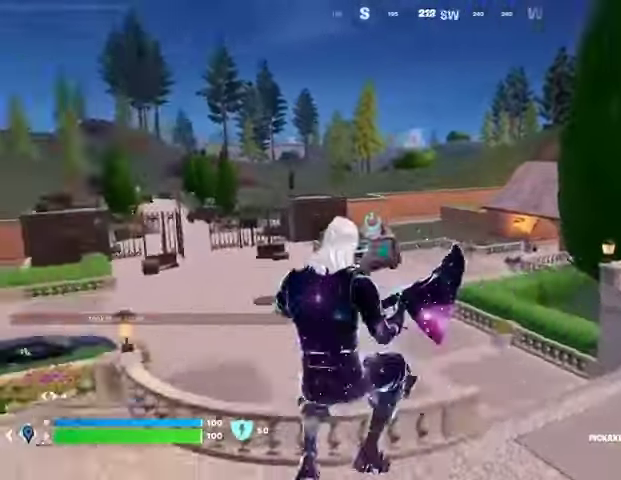
{"buttons": ["L3"], "left_stick": "up-right", "right_stick": "center", "events": [[200, "right_stick", "center"], [500, "L3", "down"]]}
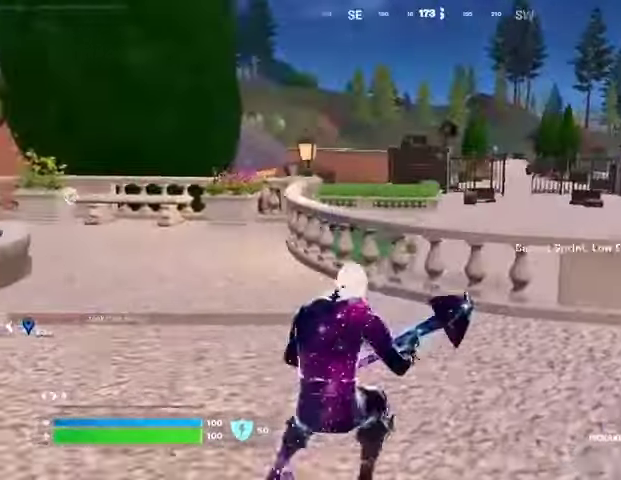
{"buttons": [], "left_stick": "up-right", "right_stick": "center", "events": [[100, "L3", "up"], [200, "CROSS", "down"], [267, "CROSS", "up"], [300, "right_stick", "left"], [467, "right_stick", "center"]]}
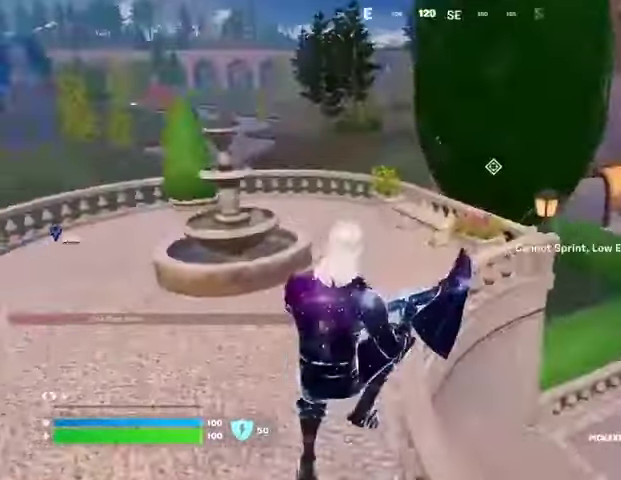
{"buttons": [], "left_stick": "up", "right_stick": "center", "events": [[133, "right_stick", "right"], [267, "left_stick", "up"], [267, "right_stick", "center"], [400, "R3", "down"], [467, "R3", "up"]]}
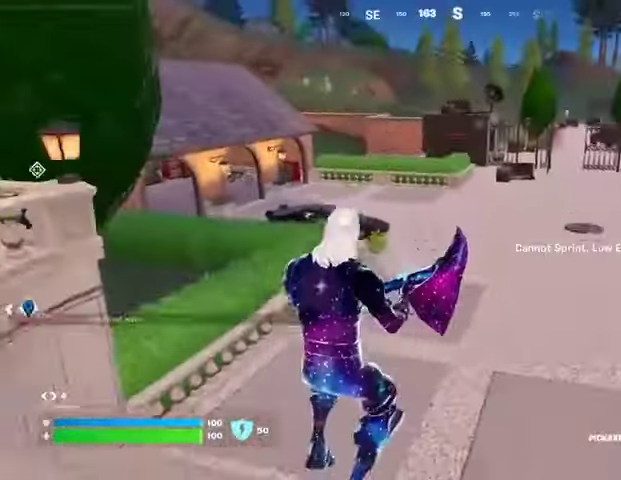
{"buttons": [], "left_stick": "up", "right_stick": "center", "events": [[167, "left_stick", "up-right"], [367, "left_stick", "up"]]}
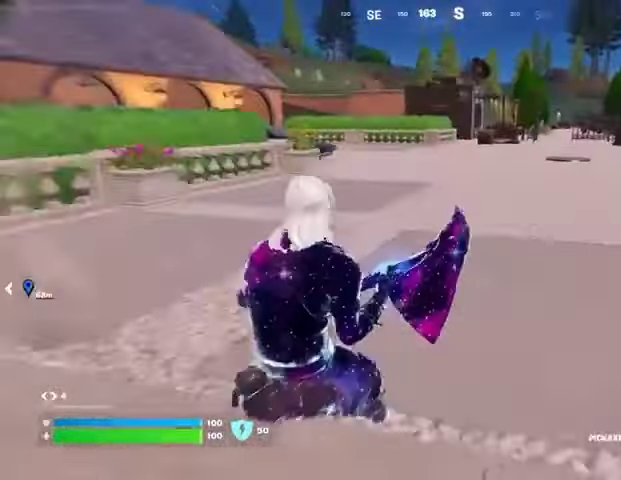
{"buttons": [], "left_stick": "up-left", "right_stick": "center", "events": [[33, "CROSS", "down"], [100, "CROSS", "up"], [267, "left_stick", "up-left"]]}
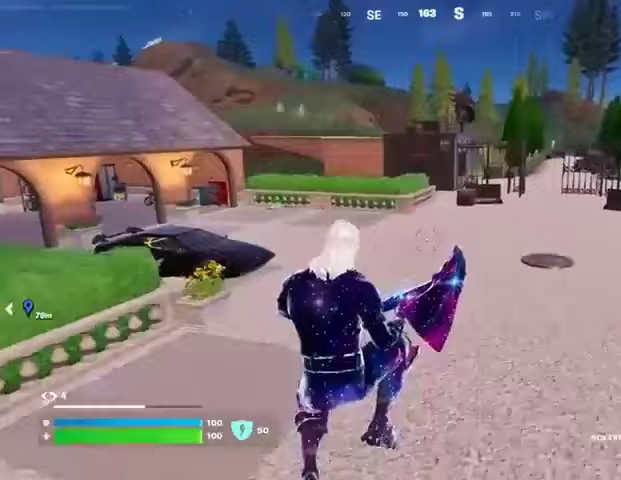
{"buttons": [], "left_stick": "up", "right_stick": "center", "events": [[133, "R3", "down"], [200, "R3", "up"], [200, "left_stick", "up"], [233, "right_stick", "left"], [367, "right_stick", "center"]]}
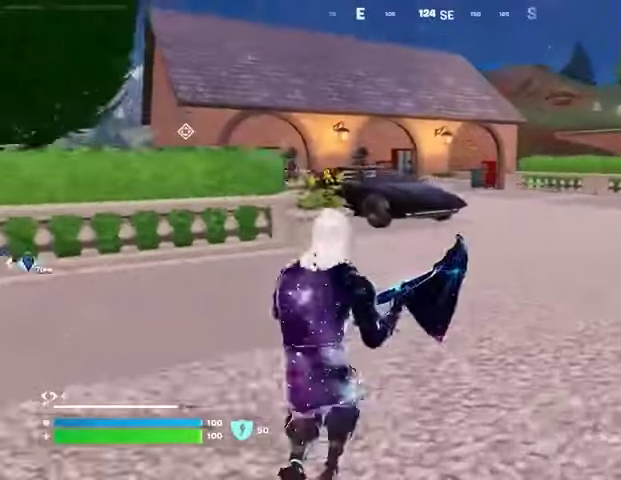
{"buttons": [], "left_stick": "up", "right_stick": "center", "events": [[200, "CROSS", "down"], [267, "CROSS", "up"]]}
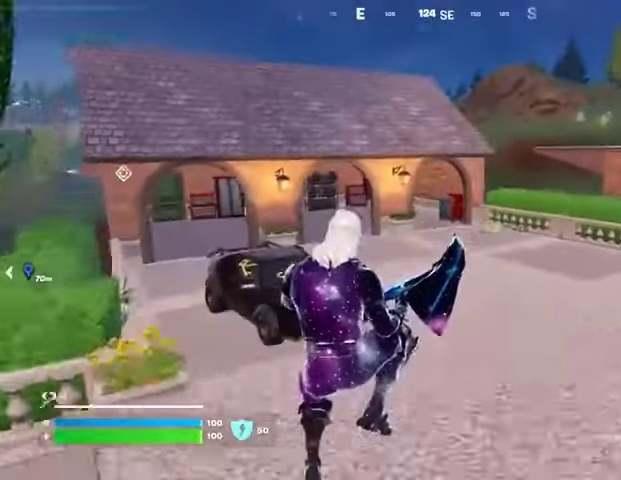
{"buttons": [], "left_stick": "up-right", "right_stick": "center", "events": [[200, "R3", "down"], [300, "R3", "up"], [367, "right_stick", "left"], [400, "left_stick", "up-right"], [500, "right_stick", "center"]]}
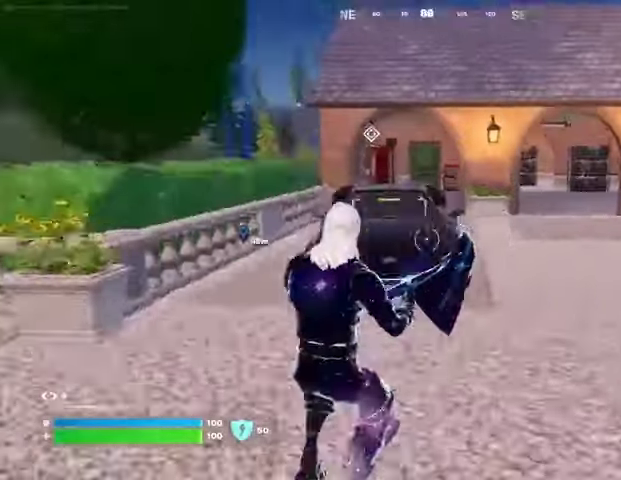
{"buttons": ["R1"], "left_stick": "up-right", "right_stick": "center", "events": [[367, "CROSS", "down"], [433, "CROSS", "up"], [467, "R1", "down"]]}
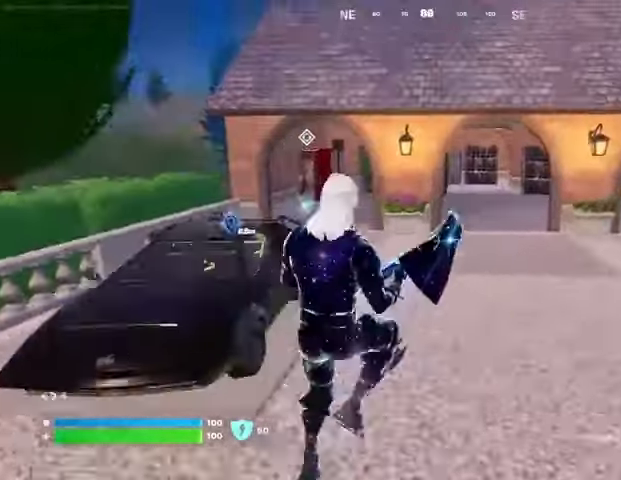
{"buttons": [], "left_stick": "up", "right_stick": "center", "events": [[67, "TRIANGLE", "down"], [100, "R1", "up"], [100, "TRIANGLE", "up"], [267, "left_stick", "up"], [433, "R3", "down"], [500, "R3", "up"]]}